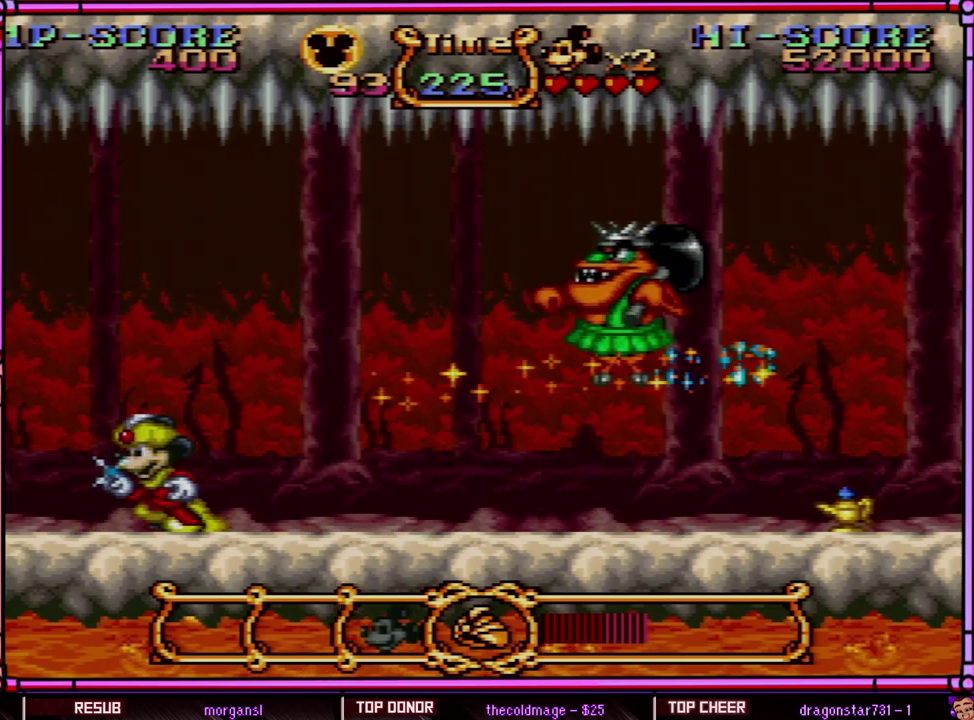
Gameplay with a controller (Nintendo layout); each line is a JSON object with the inputs held at the frame after it. "events" lists button and stick changes between this image and that frame as [ms after this image, input, new state], when the widget could be followed in between. Not read: L3 R3 SELECT.
{"buttons": ["Y", "DPAD_RIGHT"], "events": [[83, "DPAD_LEFT", "up"], [183, "DPAD_RIGHT", "down"]]}
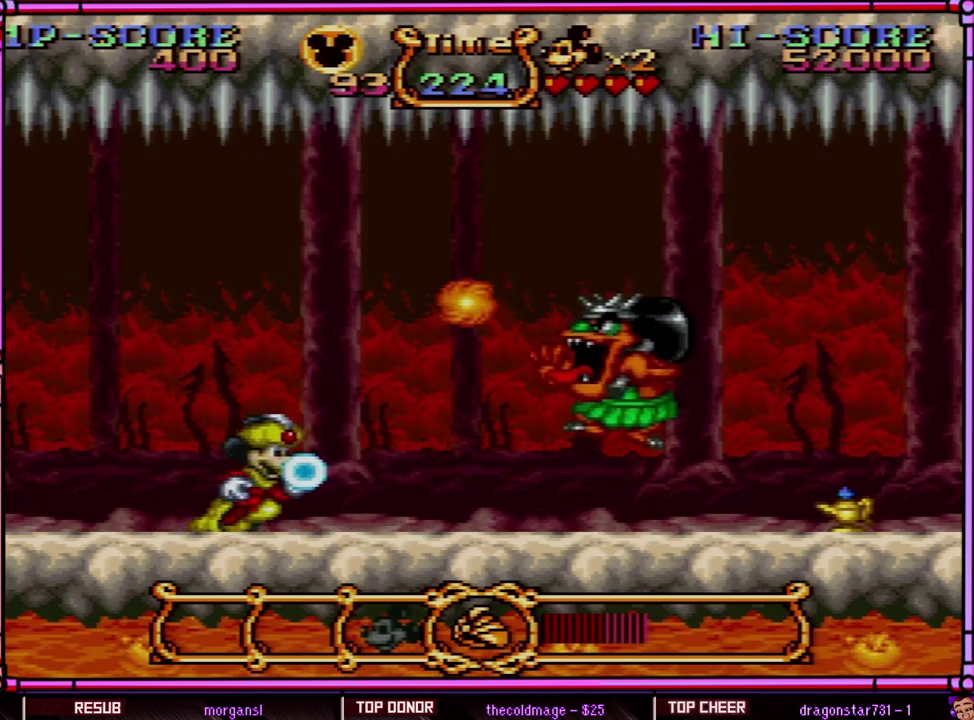
{"buttons": ["Y"], "events": [[250, "Y", "up"], [333, "Y", "down"], [350, "DPAD_RIGHT", "up"]]}
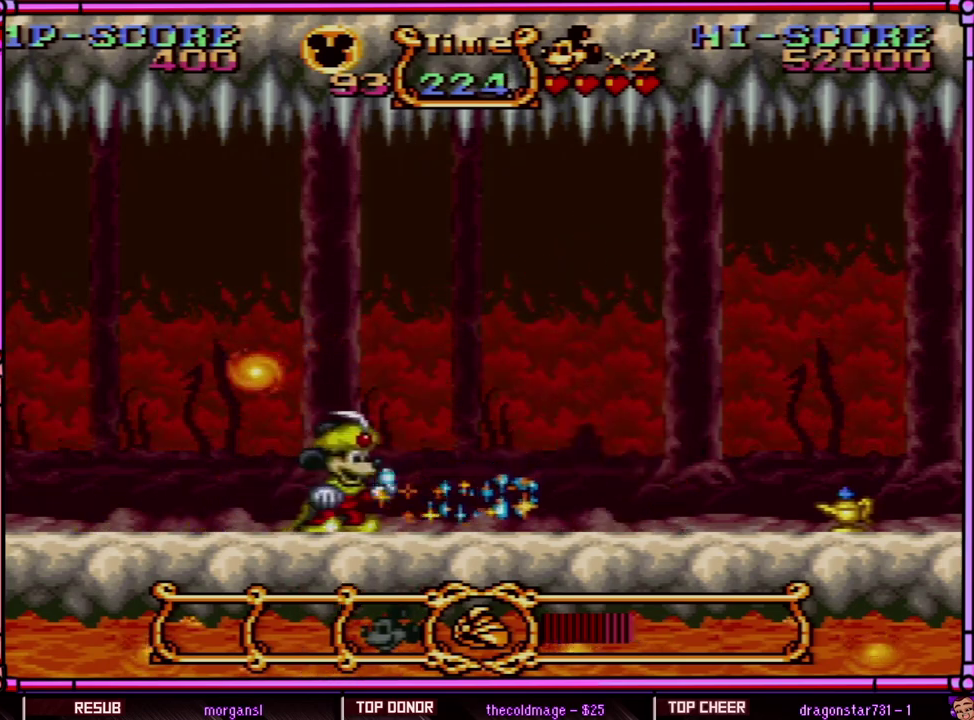
{"buttons": ["Y"], "events": []}
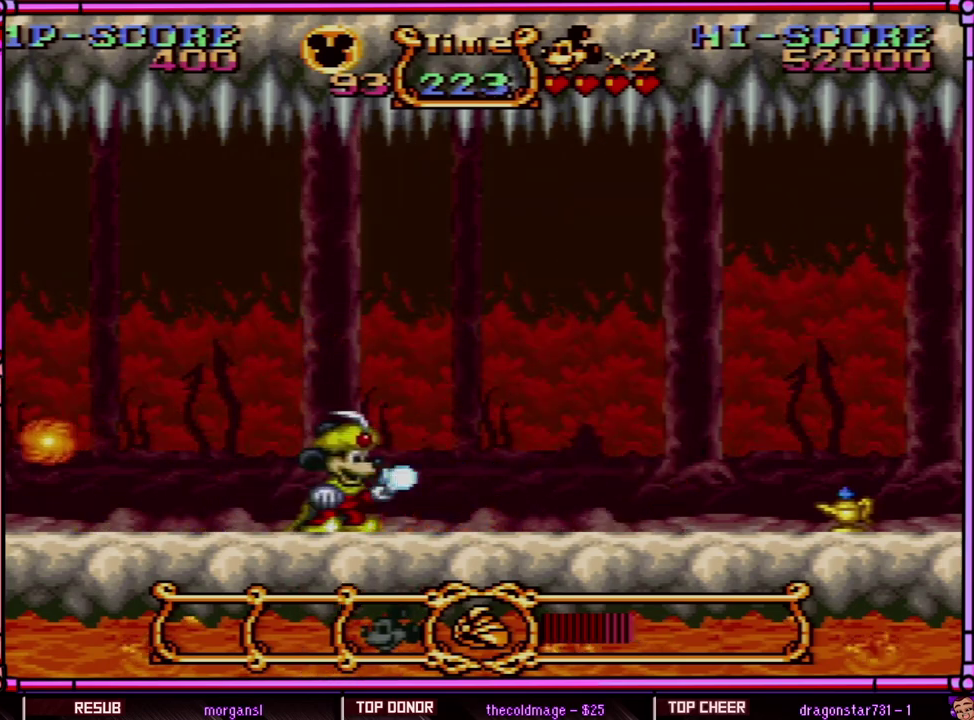
{"buttons": ["DPAD_RIGHT"], "events": [[183, "Y", "up"], [200, "DPAD_RIGHT", "down"]]}
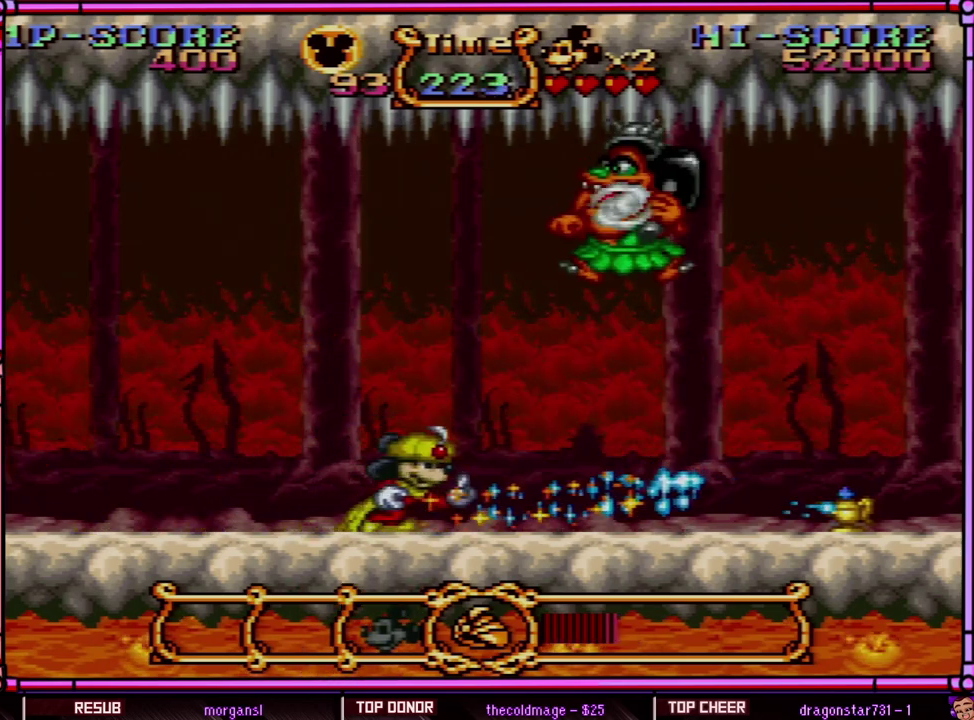
{"buttons": ["DPAD_RIGHT"], "events": [[83, "DPAD_RIGHT", "up"], [483, "DPAD_RIGHT", "down"]]}
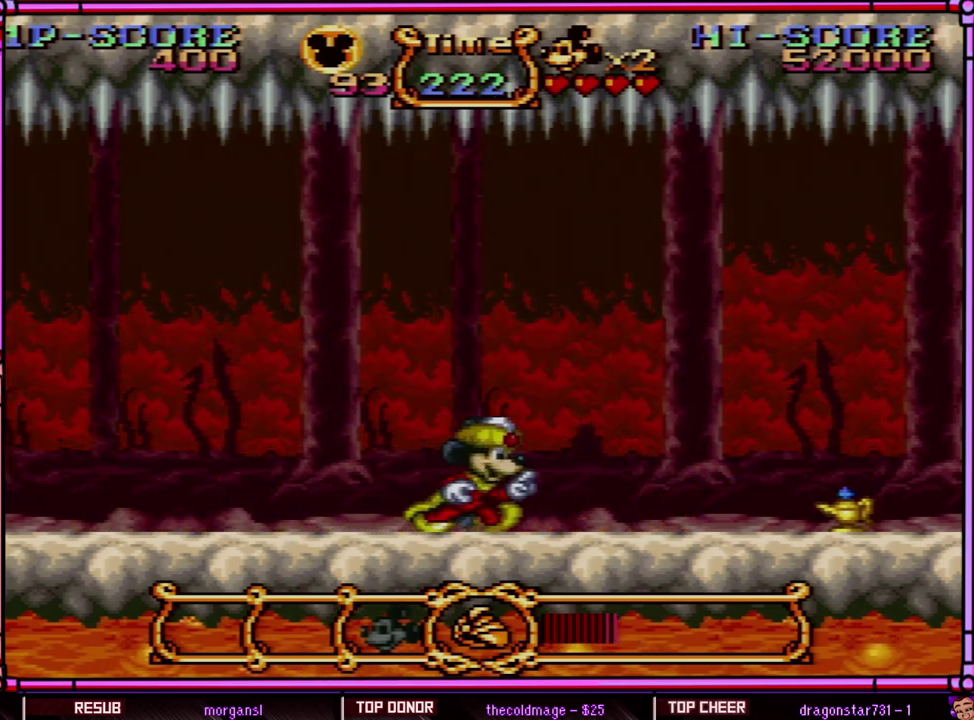
{"buttons": ["DPAD_RIGHT"], "events": []}
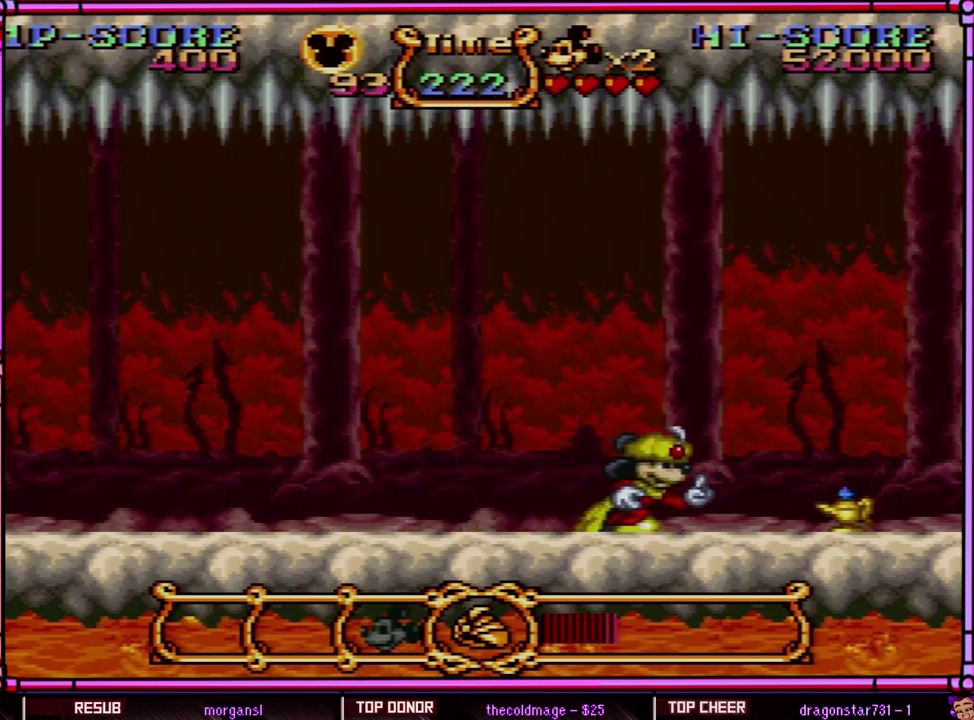
{"buttons": ["DPAD_RIGHT"], "events": []}
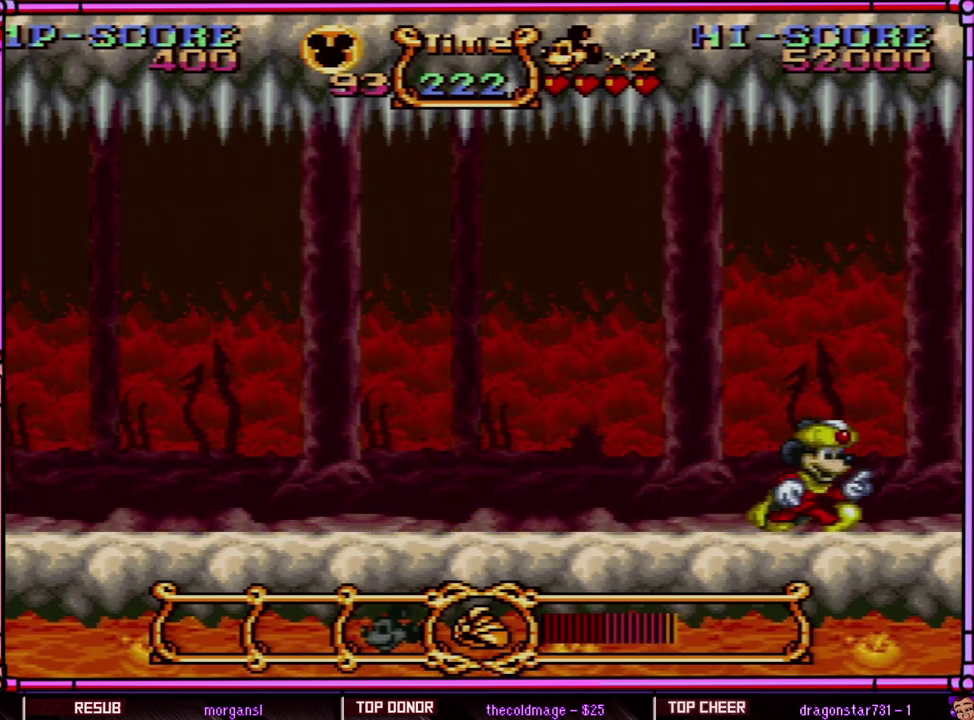
{"buttons": ["DPAD_LEFT"], "events": [[183, "DPAD_LEFT", "down"], [183, "DPAD_RIGHT", "up"]]}
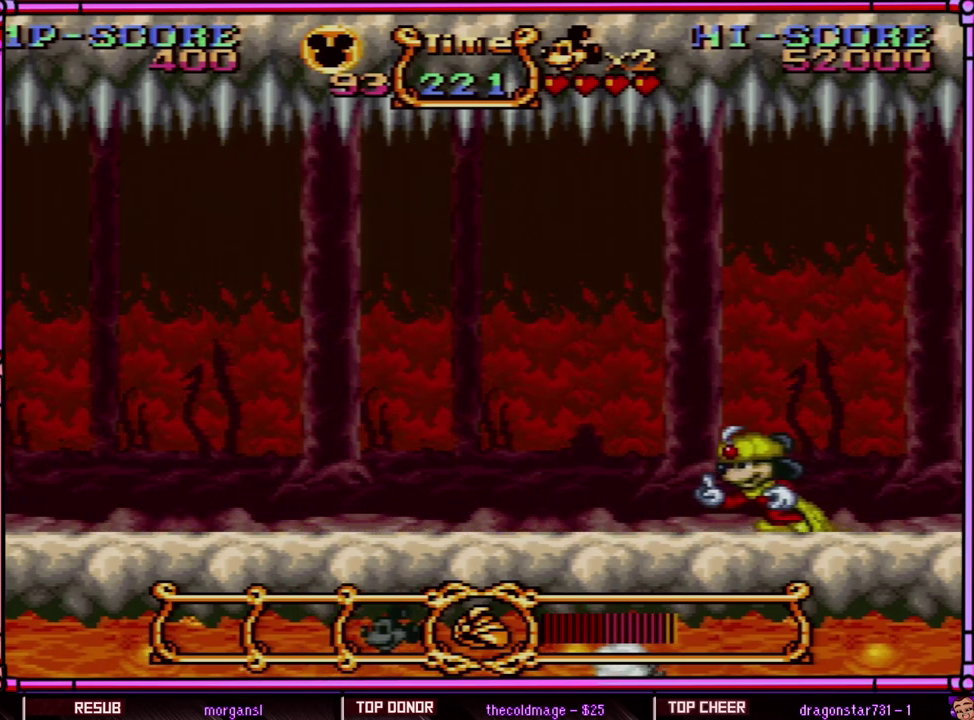
{"buttons": ["DPAD_LEFT"], "events": []}
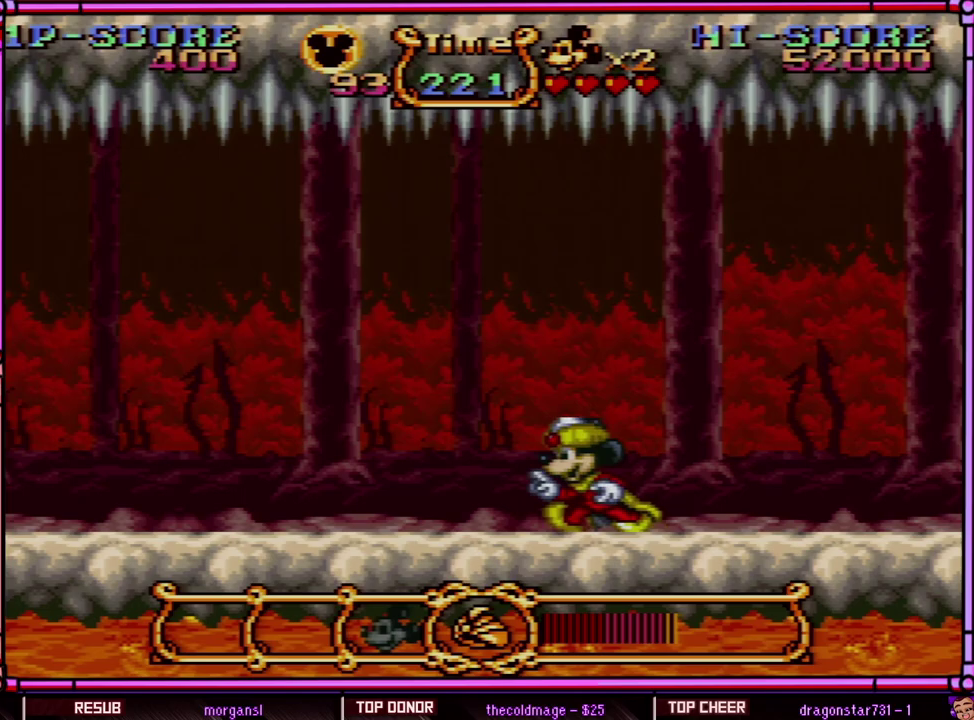
{"buttons": ["DPAD_RIGHT"], "events": [[33, "DPAD_LEFT", "up"], [150, "DPAD_RIGHT", "down"]]}
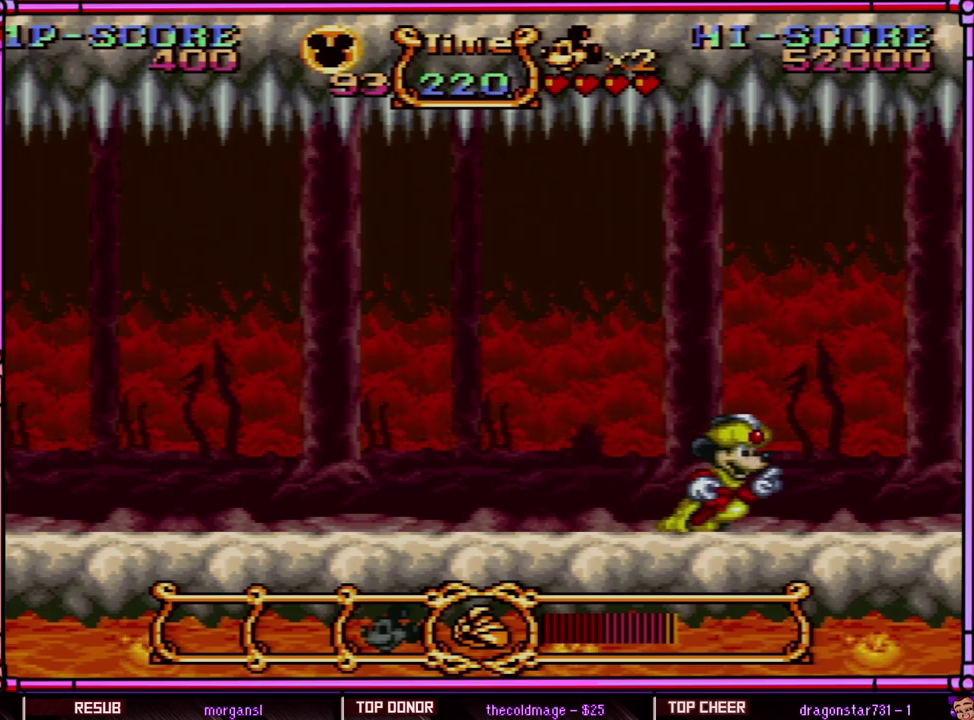
{"buttons": ["DPAD_RIGHT"], "events": []}
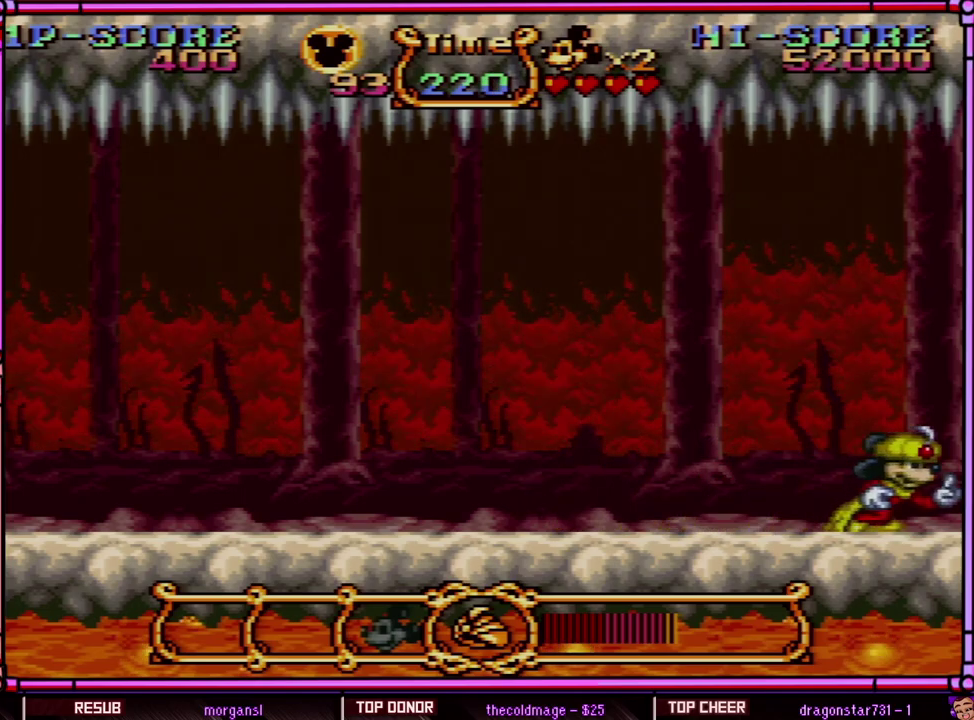
{"buttons": ["DPAD_RIGHT"], "events": []}
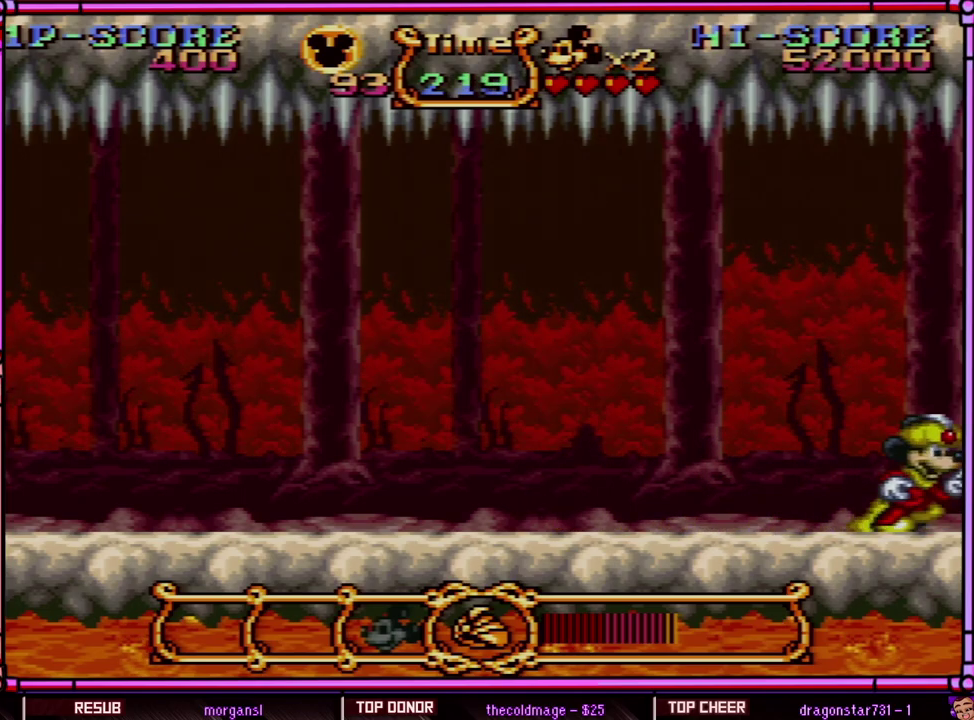
{"buttons": ["DPAD_RIGHT"], "events": []}
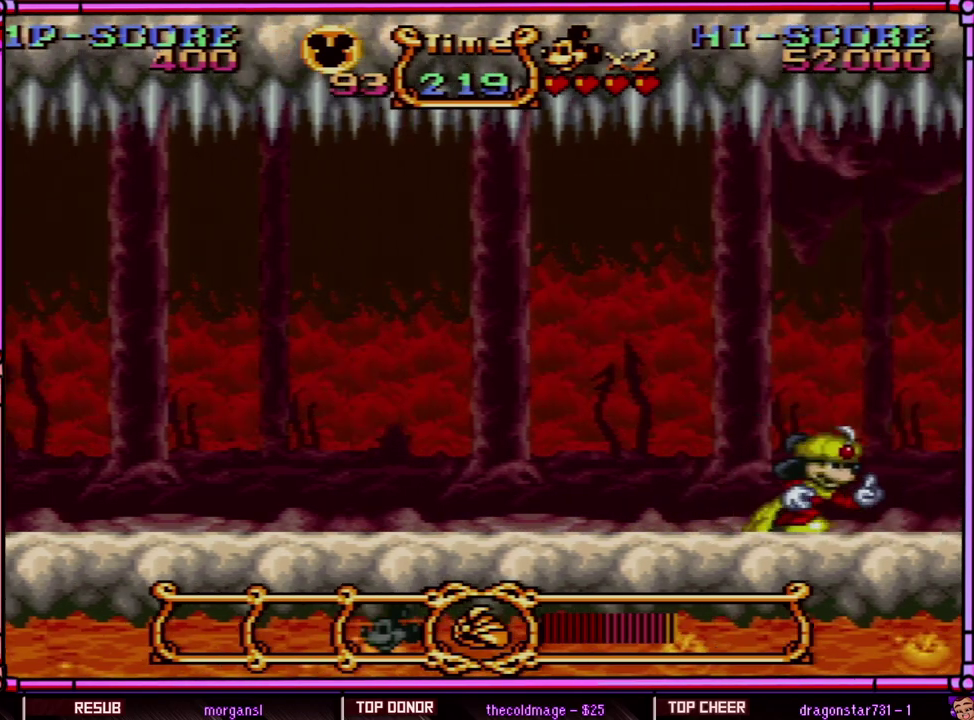
{"buttons": ["DPAD_RIGHT"], "events": []}
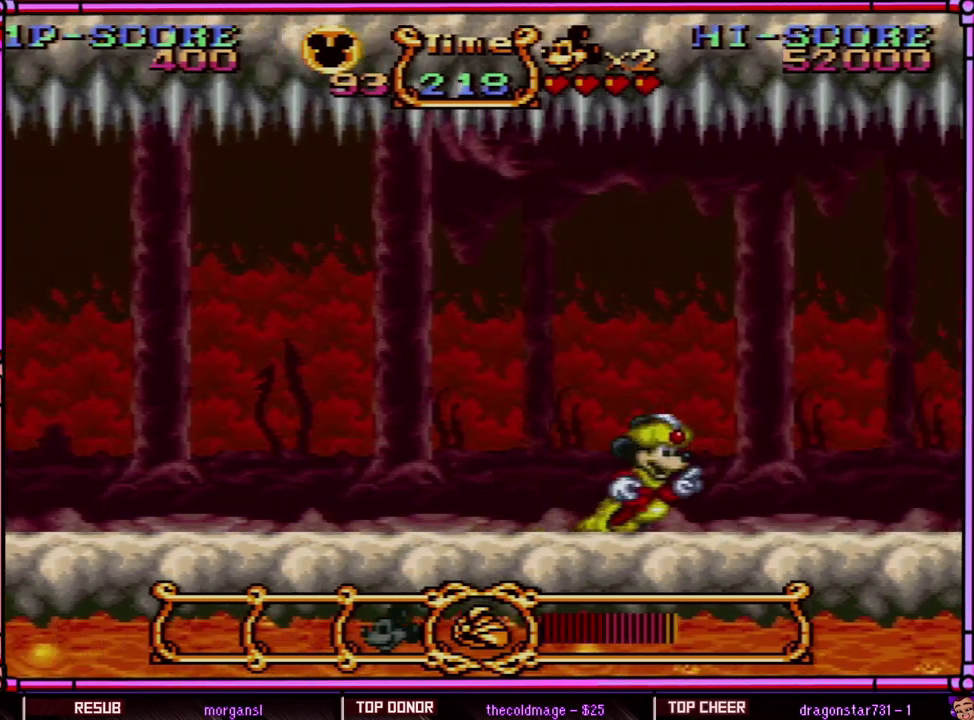
{"buttons": ["B", "DPAD_RIGHT"], "events": [[450, "B", "down"]]}
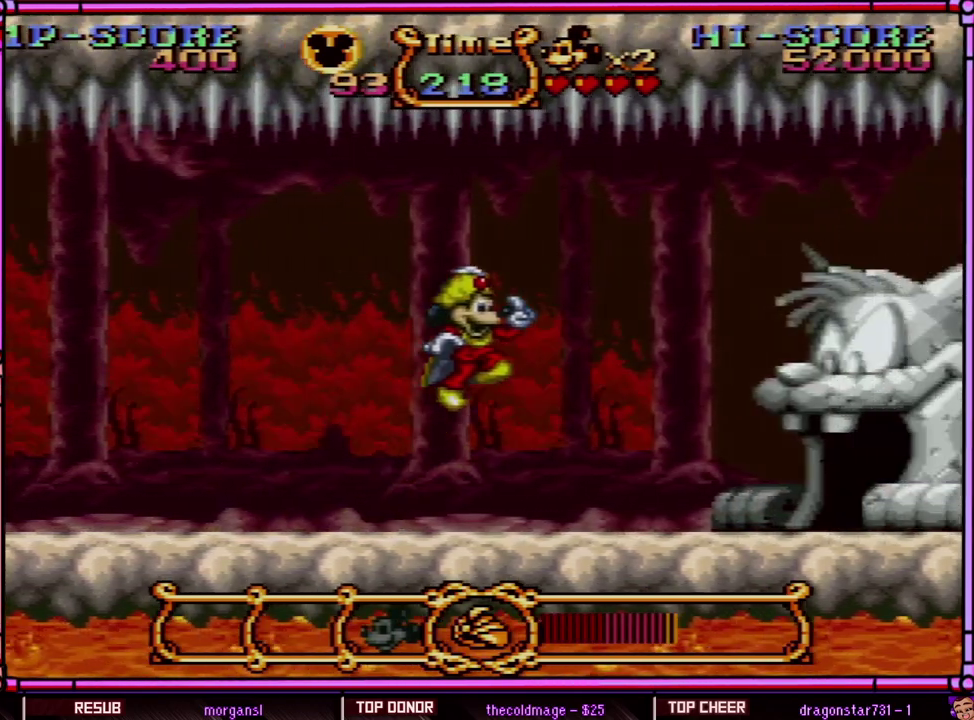
{"buttons": ["DPAD_RIGHT"], "events": [[50, "B", "up"]]}
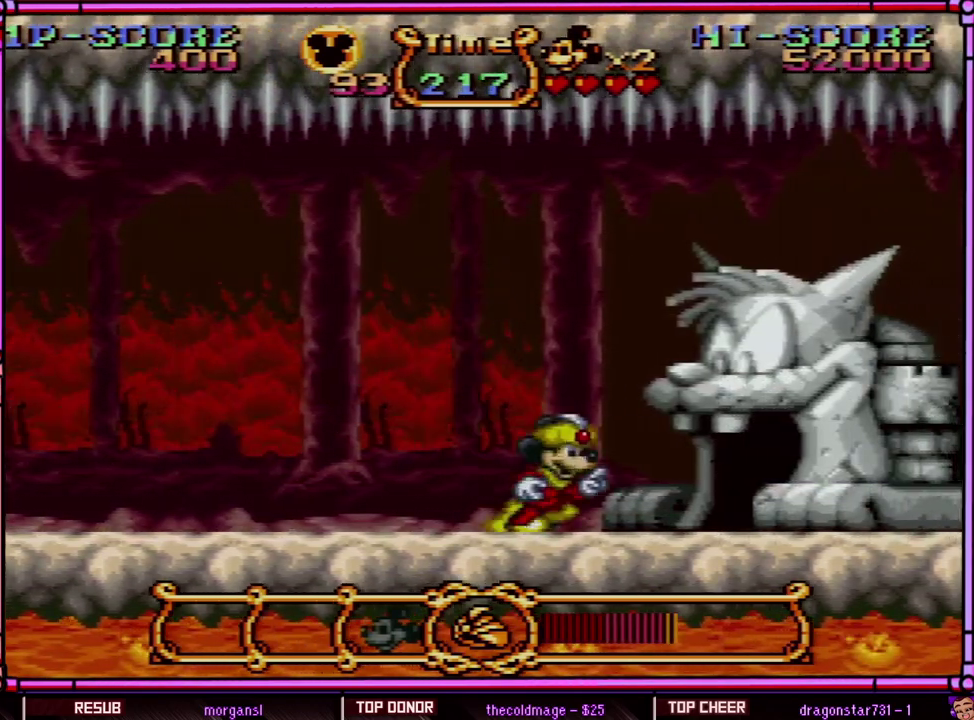
{"buttons": ["DPAD_RIGHT"], "events": []}
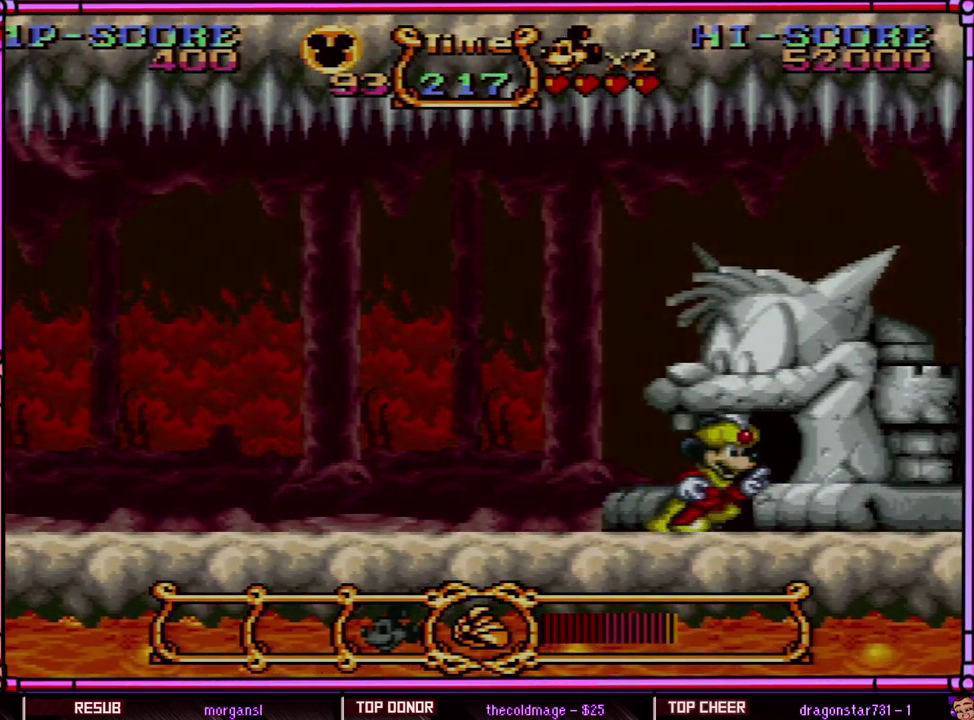
{"buttons": ["DPAD_RIGHT"], "events": []}
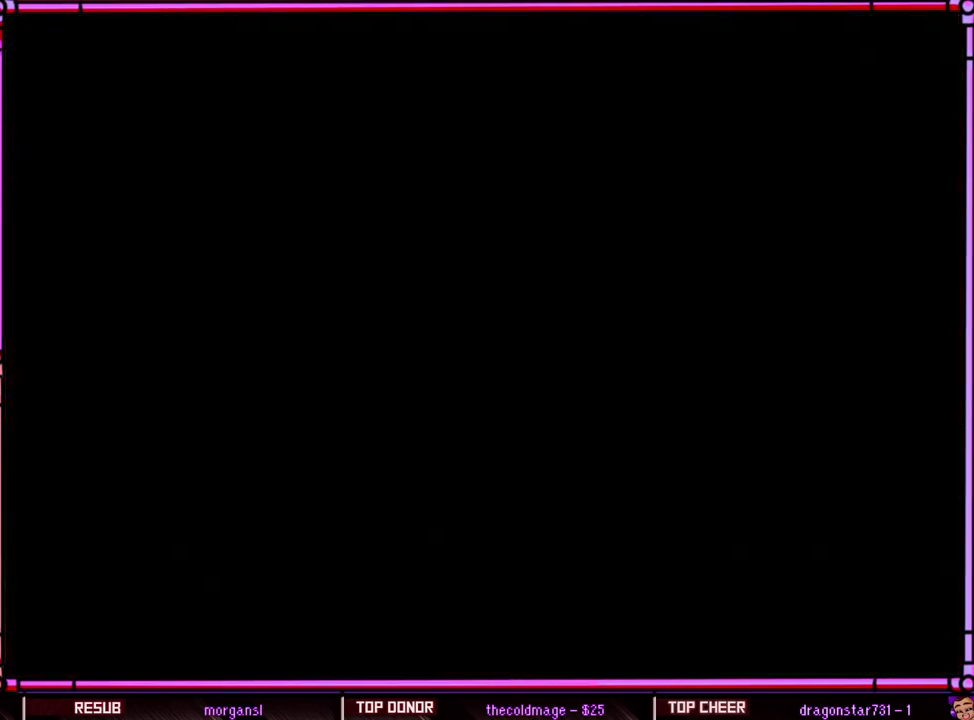
{"buttons": ["DPAD_RIGHT"], "events": []}
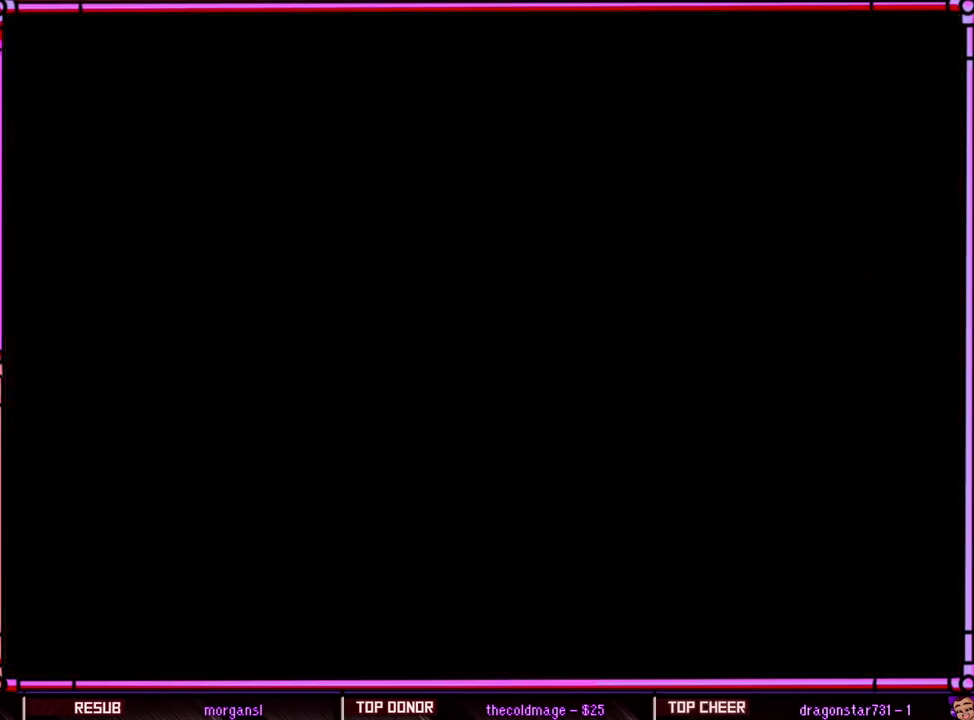
{"buttons": [], "events": [[300, "DPAD_RIGHT", "up"]]}
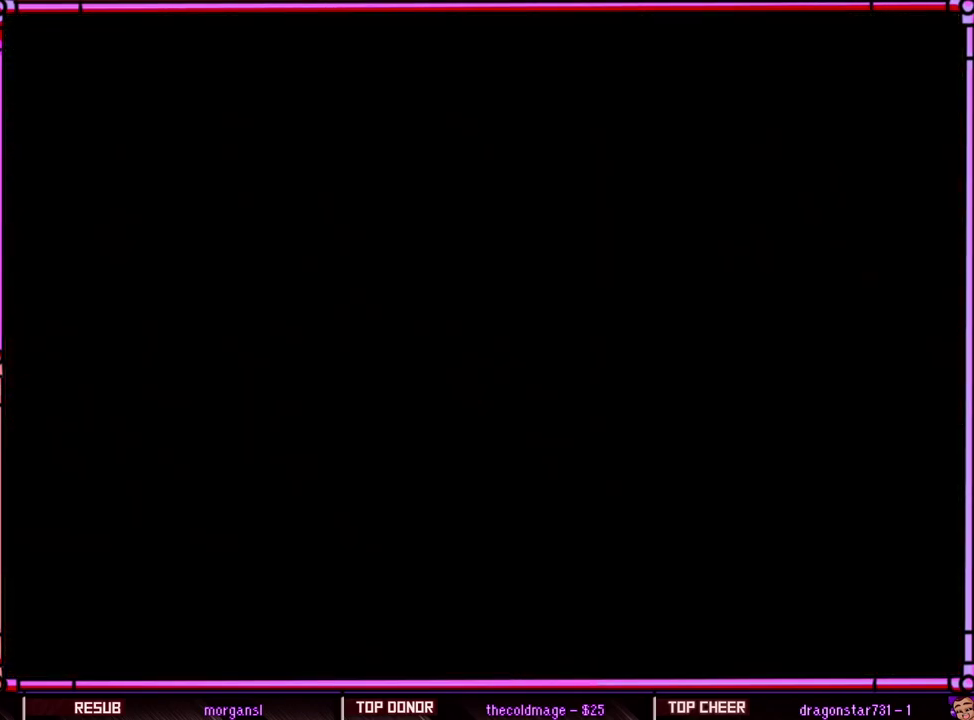
{"buttons": [], "events": []}
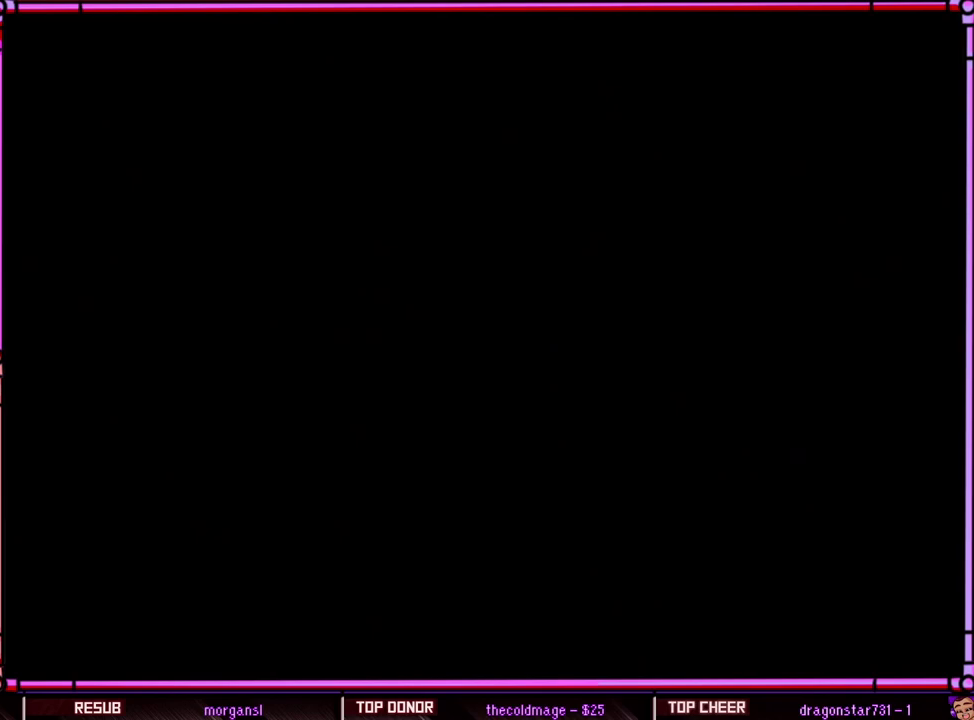
{"buttons": ["DPAD_RIGHT"], "events": [[400, "DPAD_RIGHT", "down"]]}
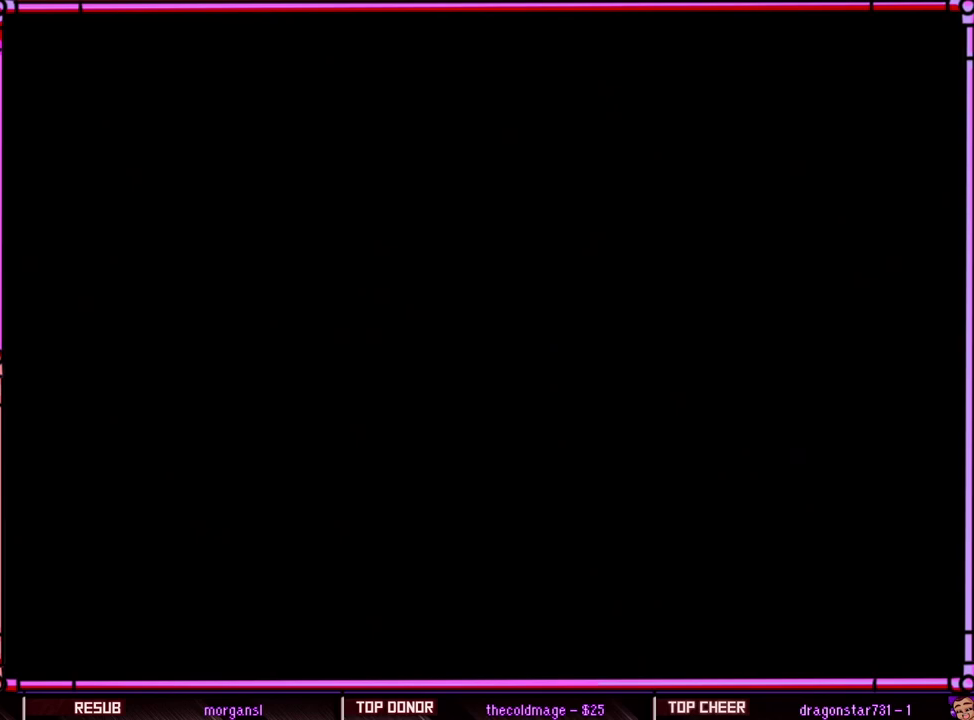
{"buttons": ["DPAD_RIGHT"], "events": []}
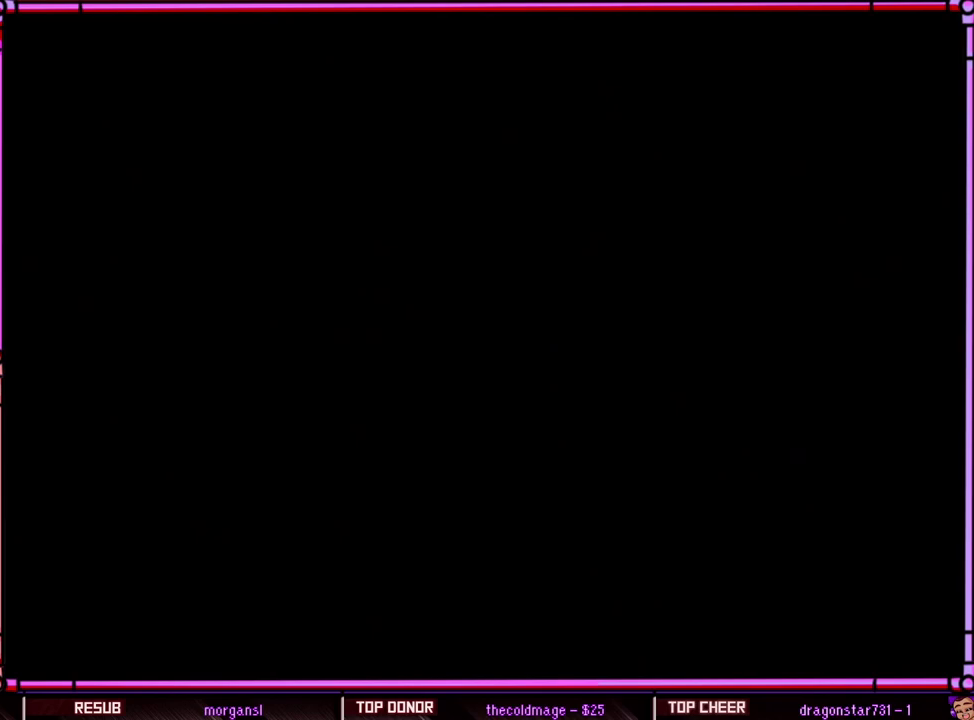
{"buttons": [], "events": [[233, "DPAD_RIGHT", "up"]]}
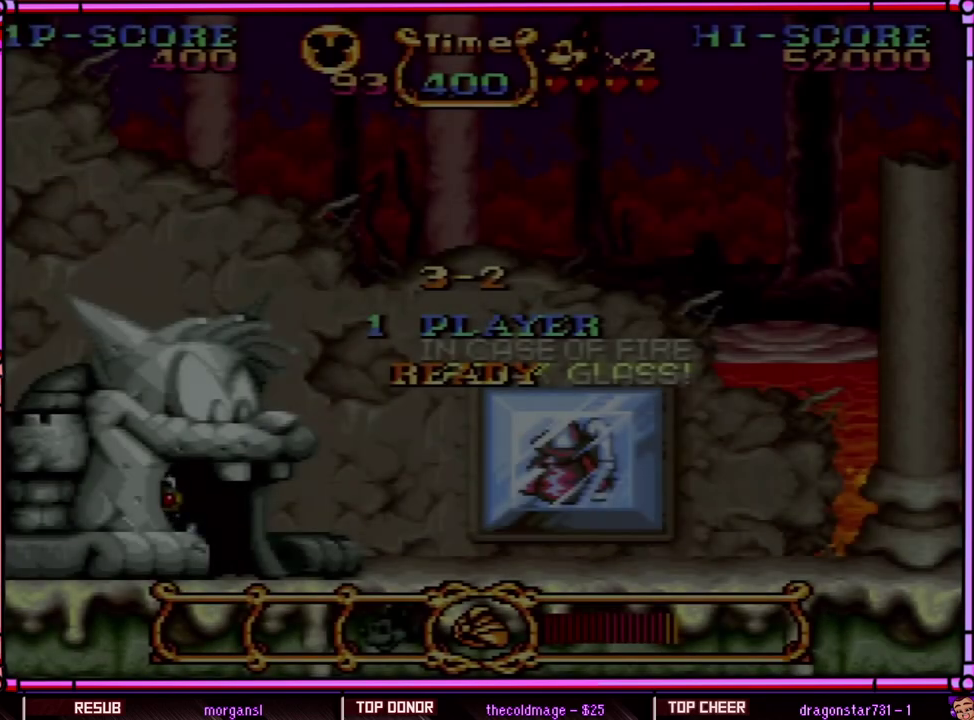
{"buttons": ["DPAD_RIGHT"], "events": [[33, "DPAD_RIGHT", "down"]]}
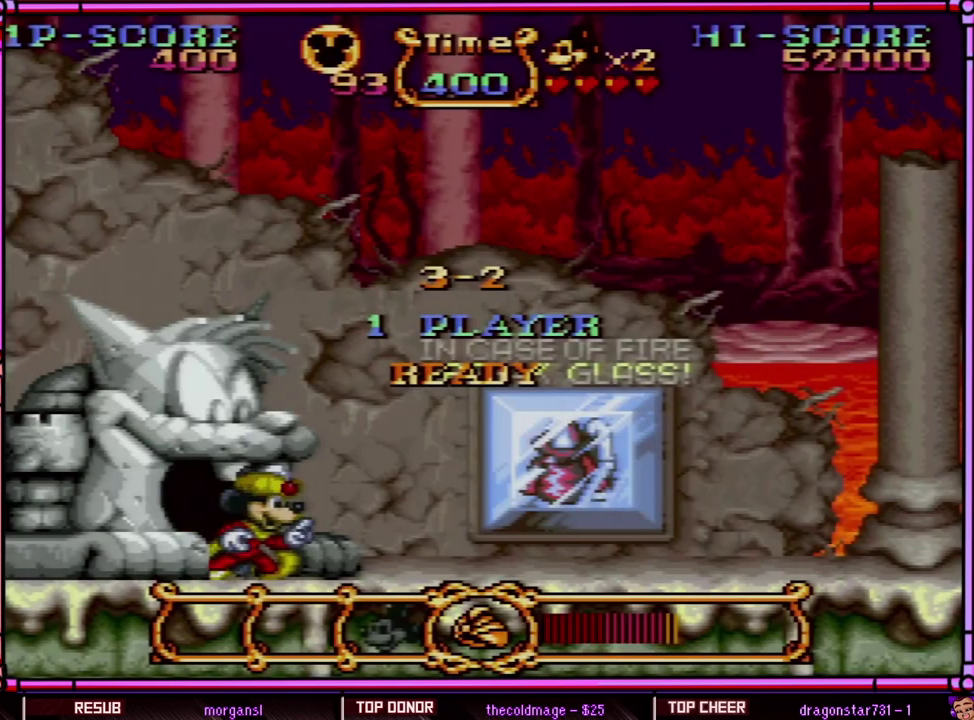
{"buttons": ["DPAD_RIGHT"], "events": []}
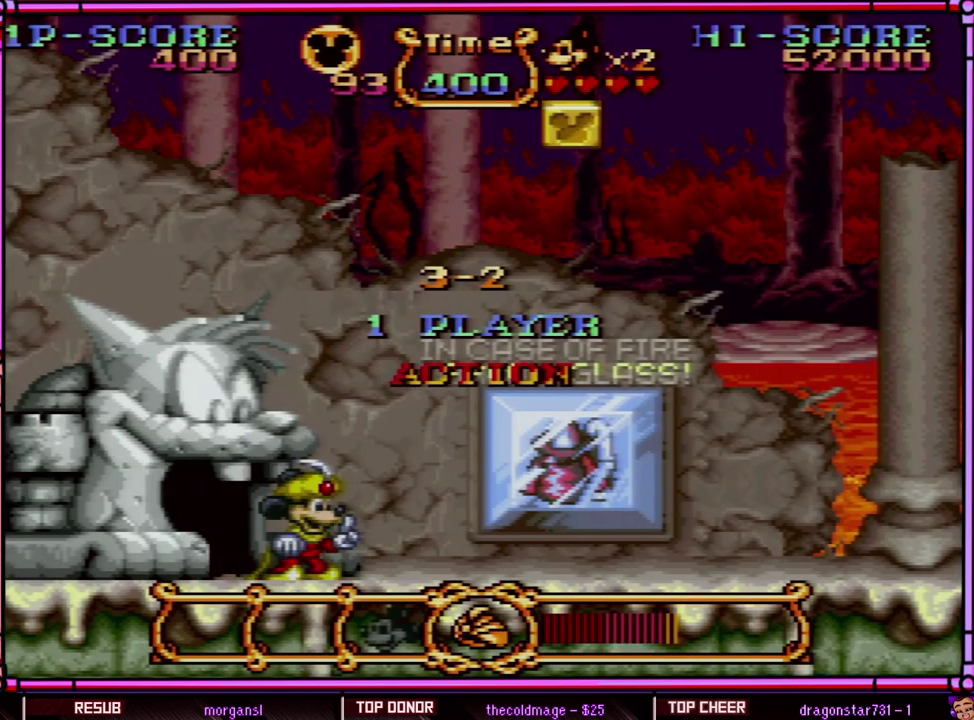
{"buttons": ["DPAD_RIGHT"], "events": []}
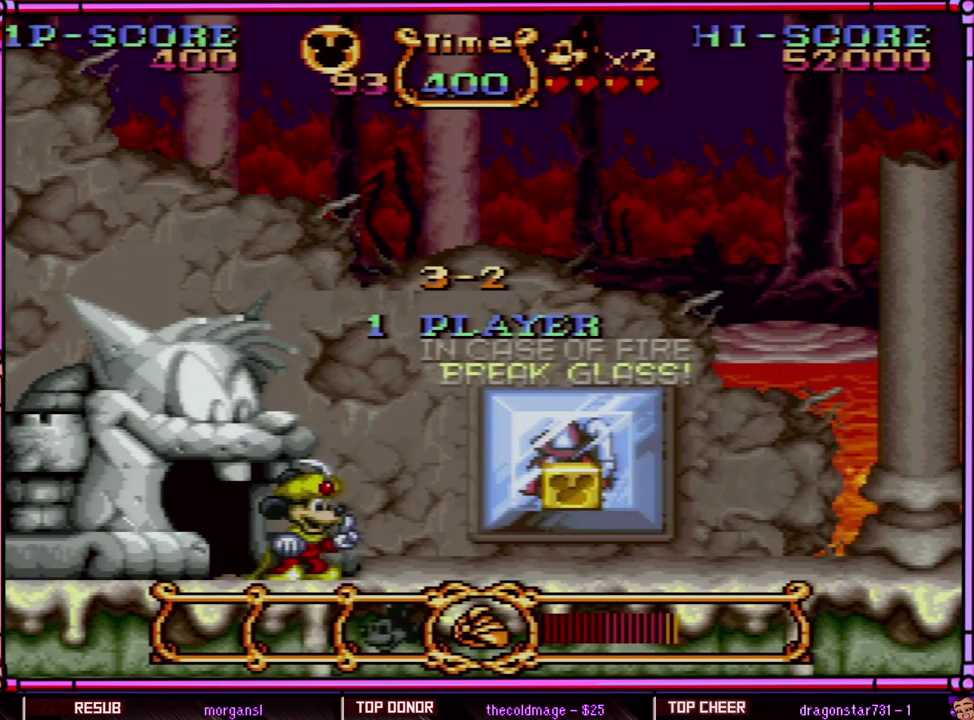
{"buttons": ["DPAD_RIGHT"], "events": []}
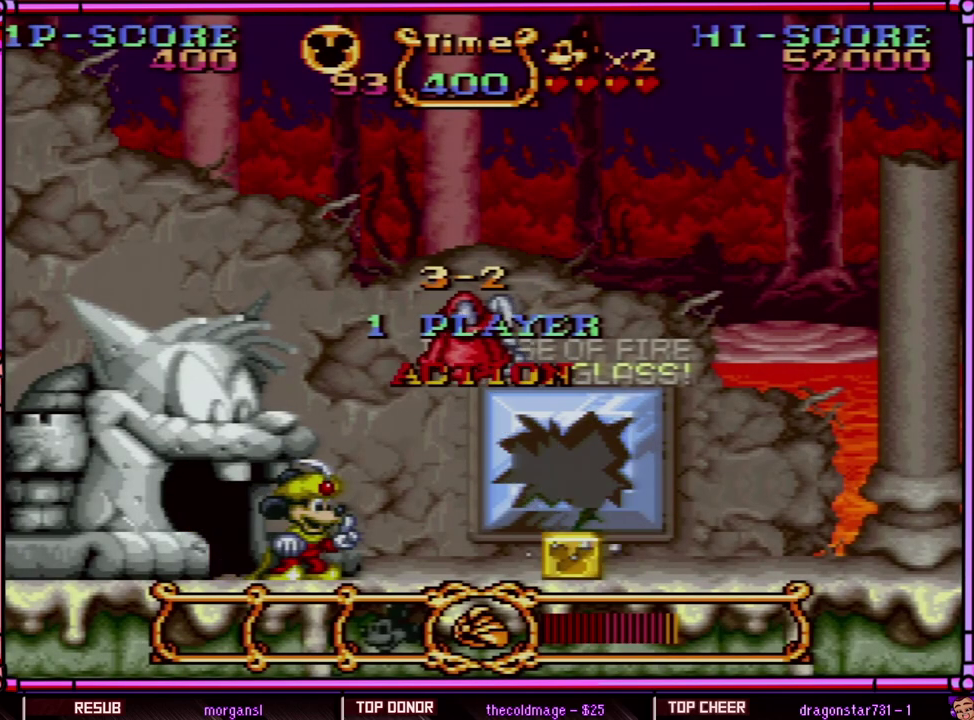
{"buttons": ["DPAD_RIGHT"], "events": []}